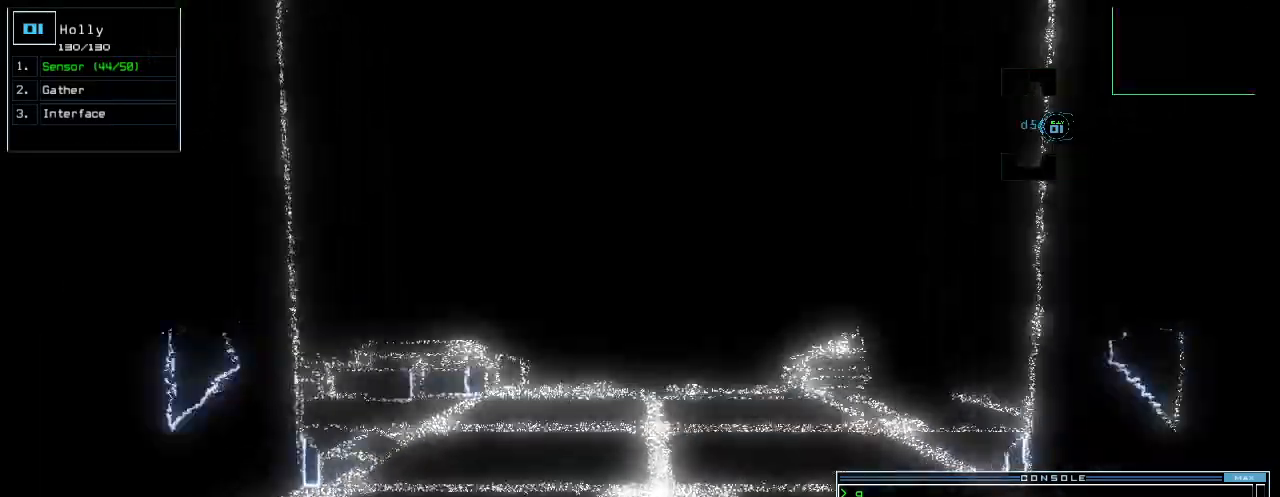
Gameplay with keyboard; each line is a JSON object with the keys held at the frame after it. "events" lists presses ("down") and releases ("up") of ".", "0", "1", "2", "3", "4", "5", "6", "7", "8", "9", "a", "b", "backspace", "c", "caps_lock", "comma", "ctrl_l", "ctrl_r", "d", "down", "e", "equals", "escape", "f", "g", "h", "i", "j", "k", "l", "left", "m", "minus", "n", "o", "p", "q", "quote", "r", "return", "right", "s", "semicolon", "shift_l", "shift_r", "space", "t", "tab", "tilde", "u", "up", "v", "w", "x", "y" and "z" between this image and that frame as [ms after this image, input, new state], when the widget could be followed in between. No other keys are recorded. Mouse input is not recorded.
{"keys": []}
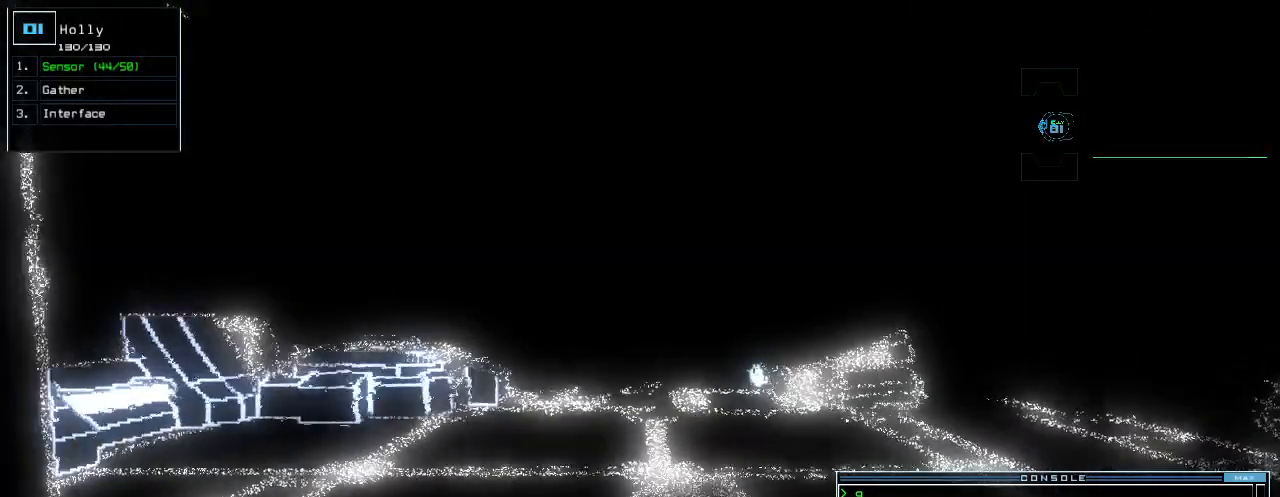
{"keys": ["c"], "events": [[500, "c", "down"]]}
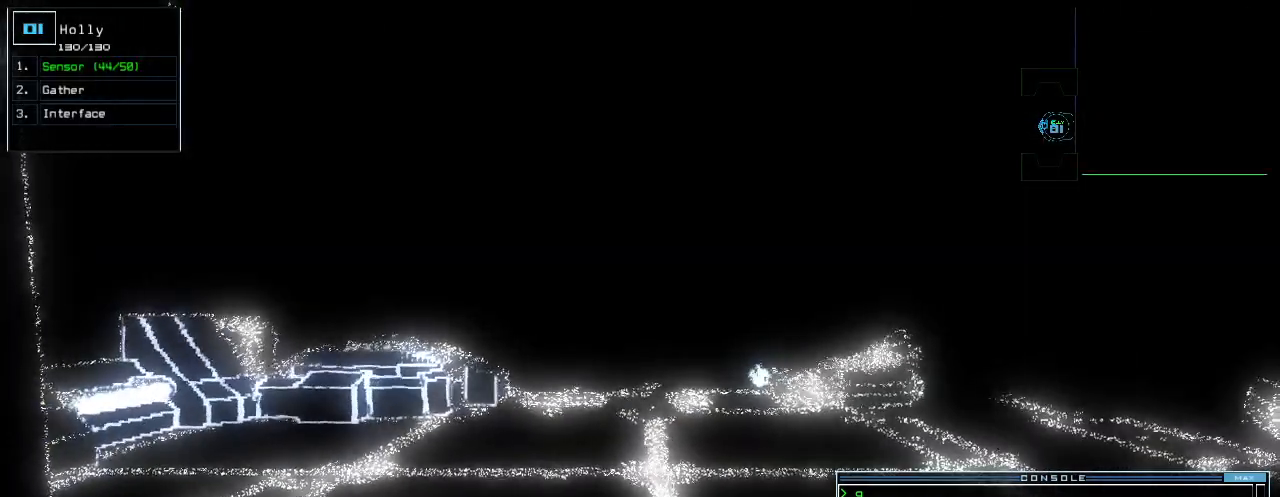
{"keys": [], "events": [[60, "c", "up"], [100, "c", "down"], [200, "c", "up"]]}
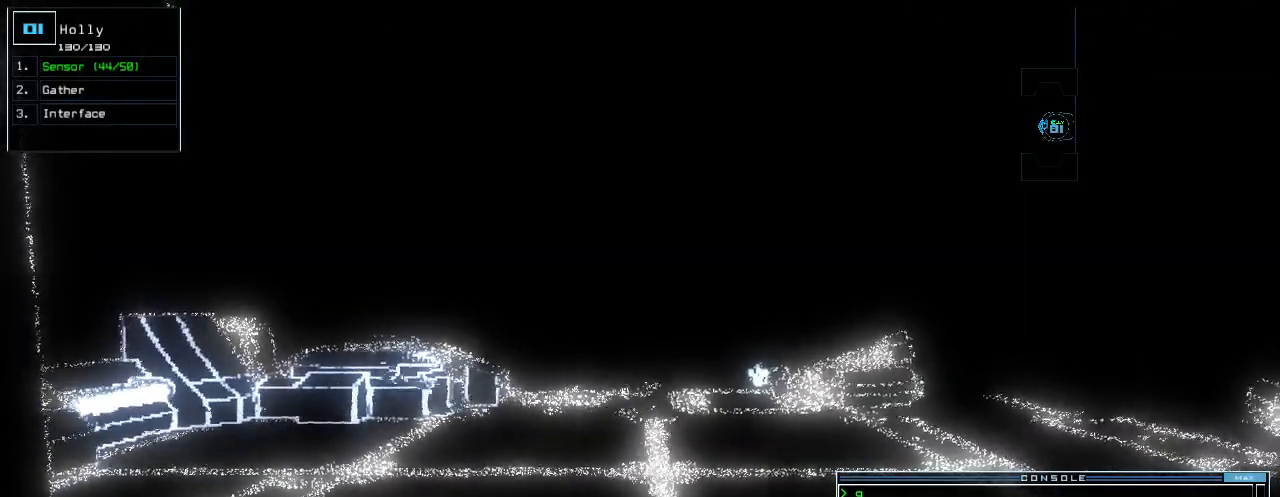
{"keys": [], "events": []}
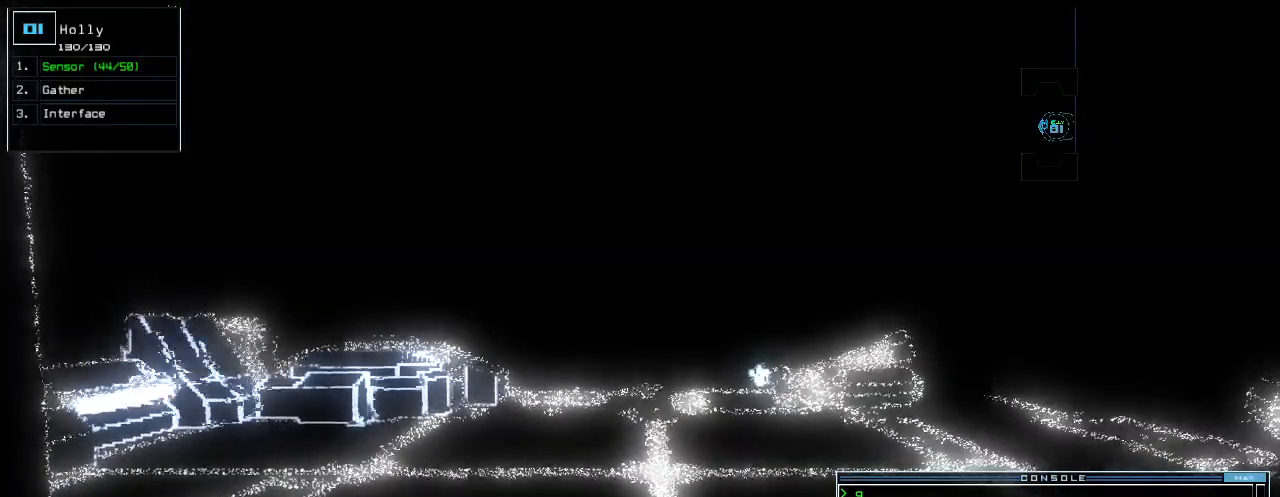
{"keys": [], "events": []}
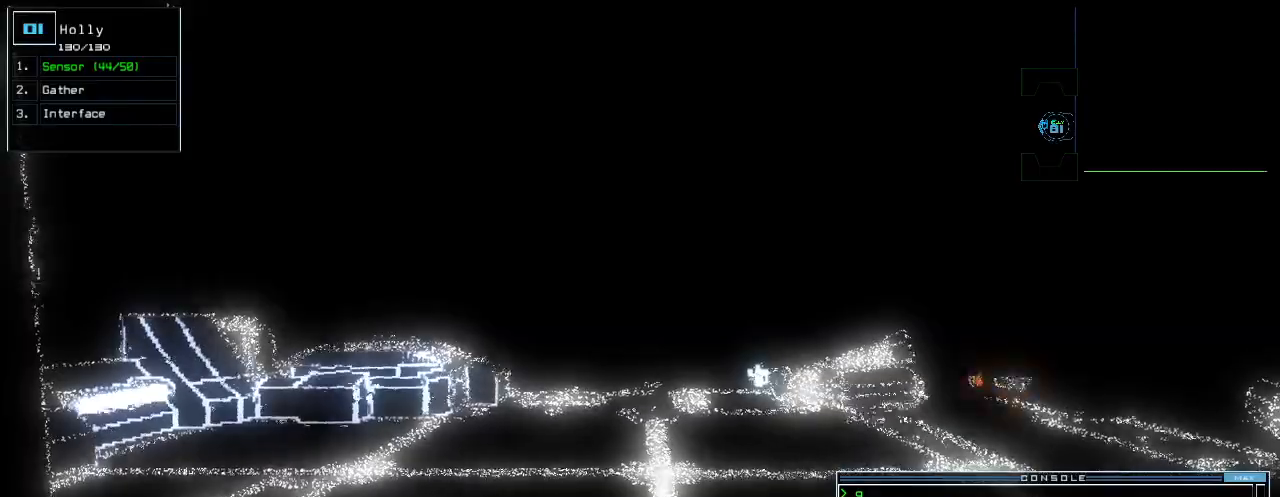
{"keys": ["down"], "events": [[480, "down", "down"]]}
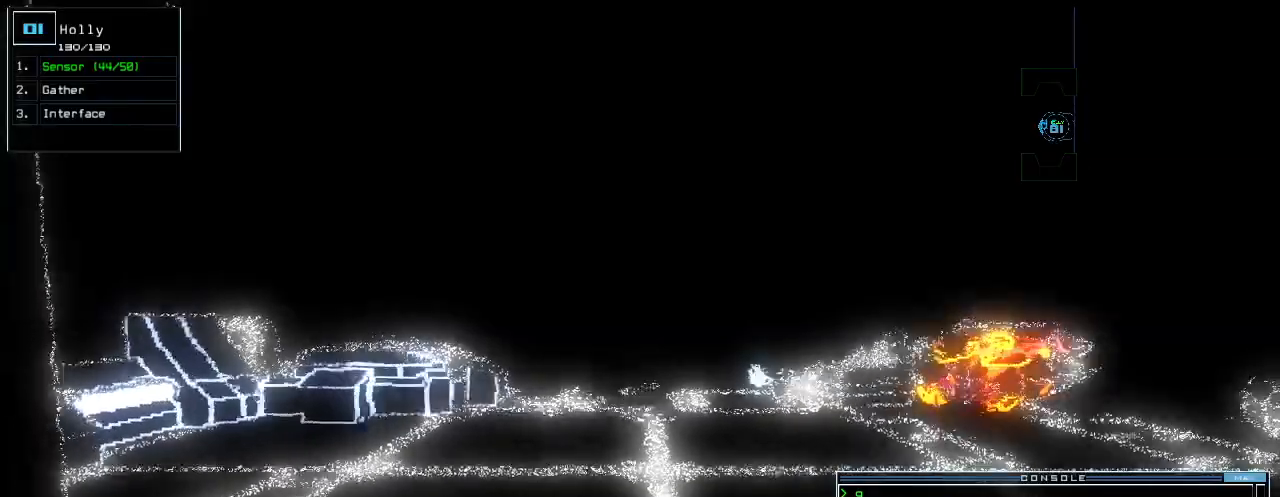
{"keys": ["down"]}
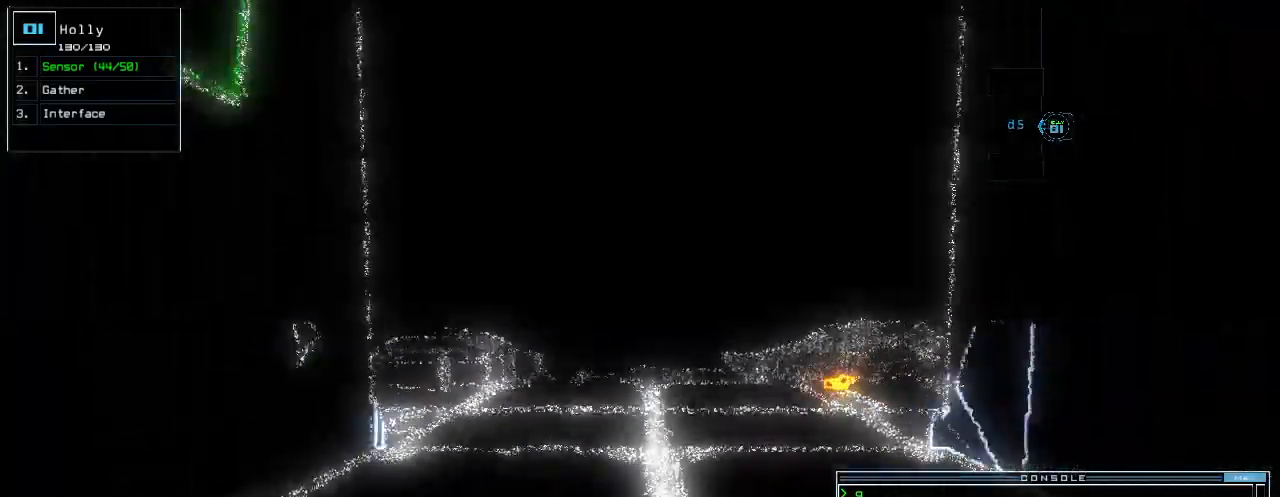
{"keys": []}
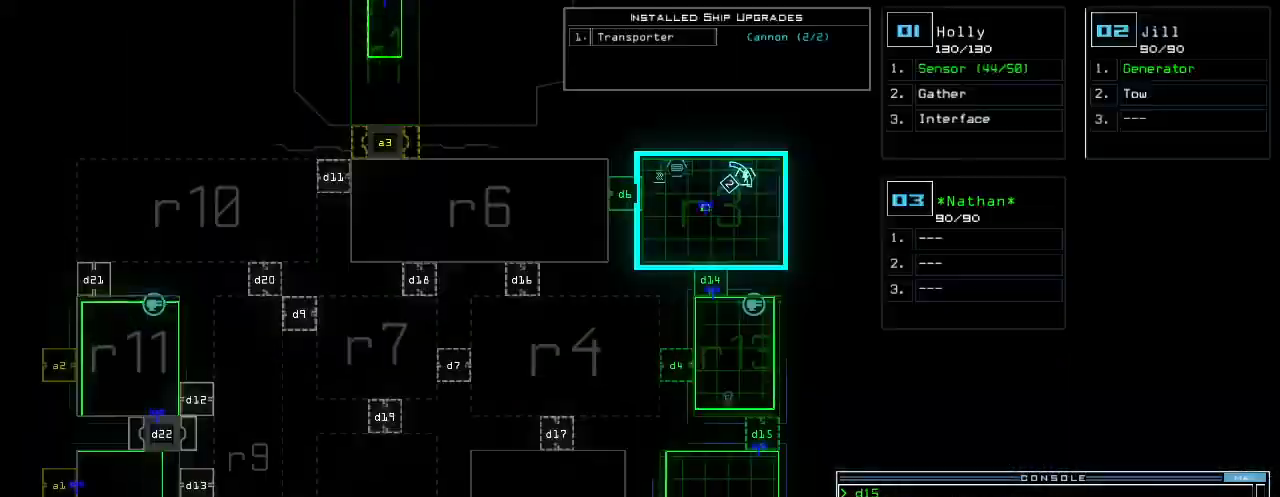
{"keys": ["f", "space"], "events": [[480, "f", "down"], [480, "space", "down"]]}
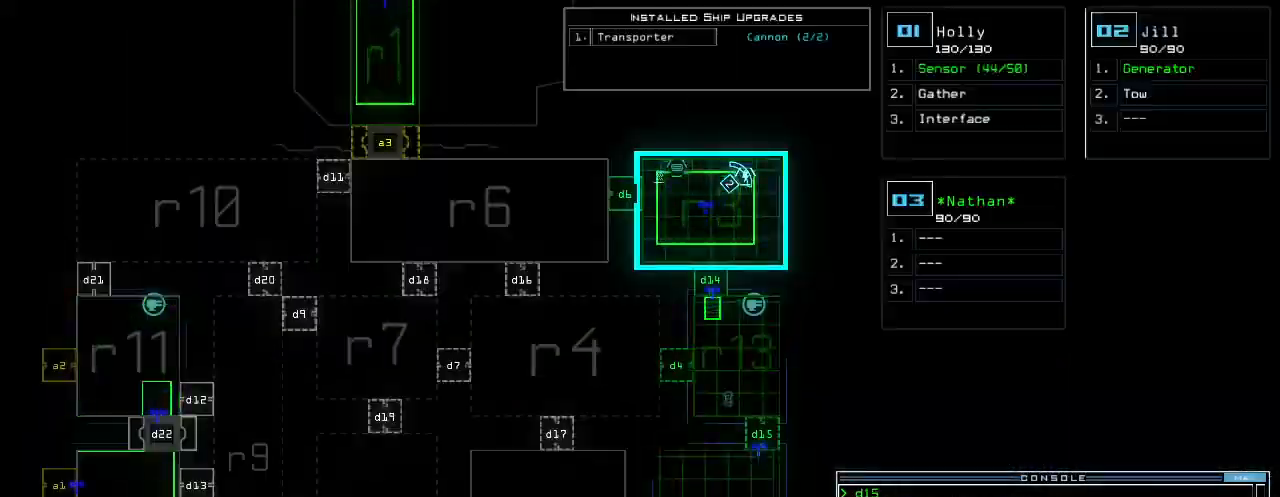
{"keys": ["5", "return"], "events": [[40, "f", "up"], [140, "space", "up"], [160, "r", "down"], [220, "r", "up"], [420, "5", "down"], [460, "return", "down"]]}
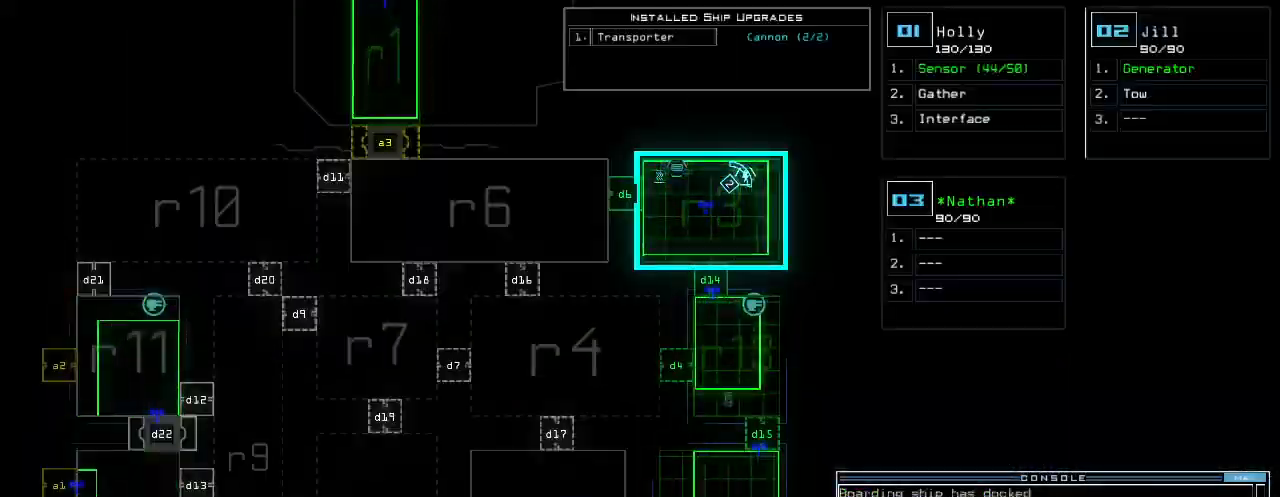
{"keys": ["right", "up"], "events": [[20, "5", "up"], [20, "return", "up"], [240, "1", "down"], [260, "right", "down"], [320, "1", "up"], [460, "up", "down"]]}
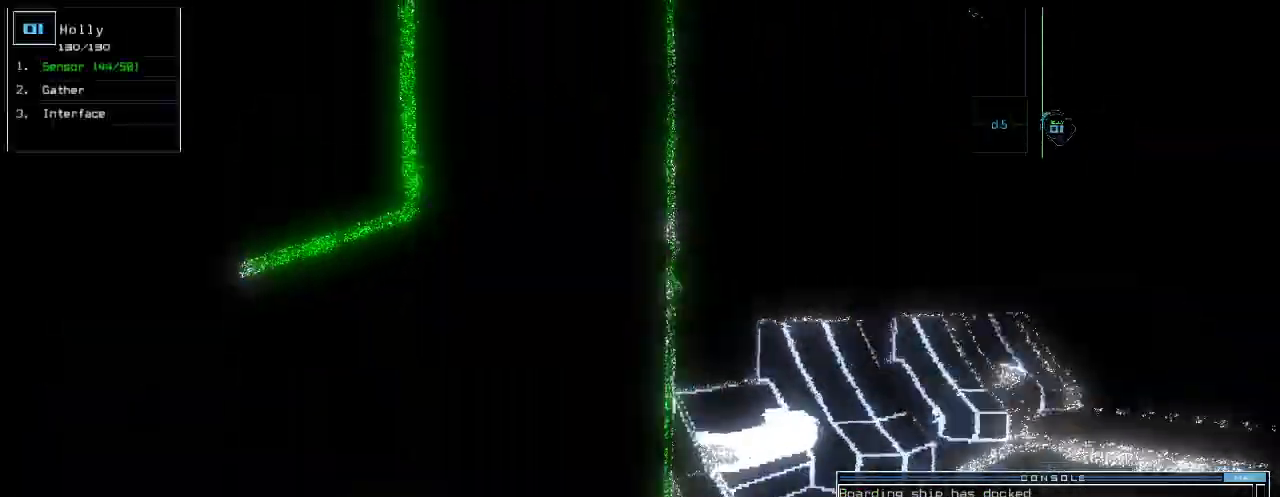
{"keys": ["up"], "events": [[280, "right", "up"]]}
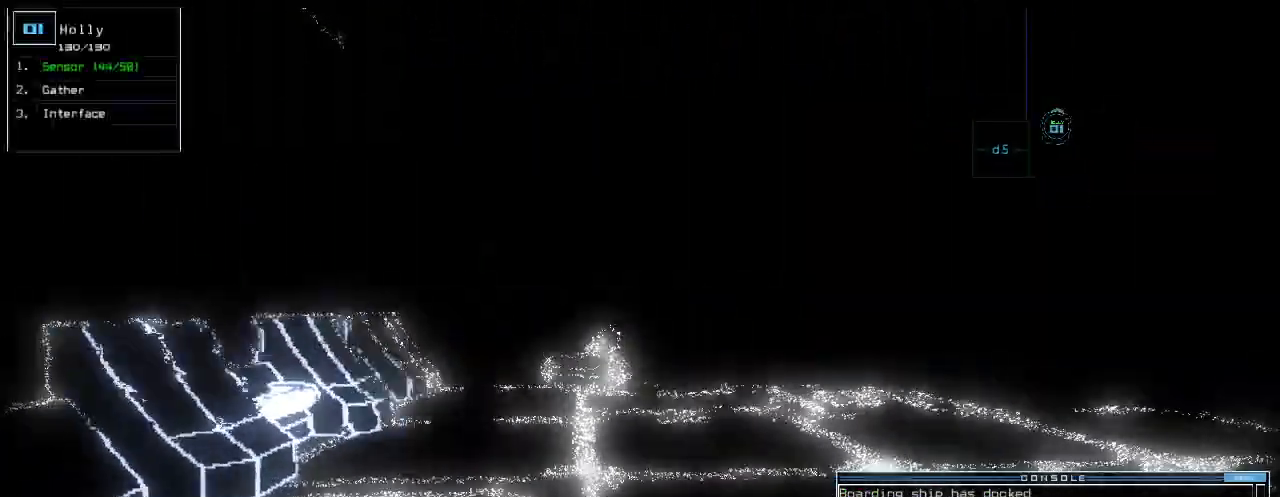
{"keys": ["up"], "events": [[360, "right", "down"], [440, "right", "up"]]}
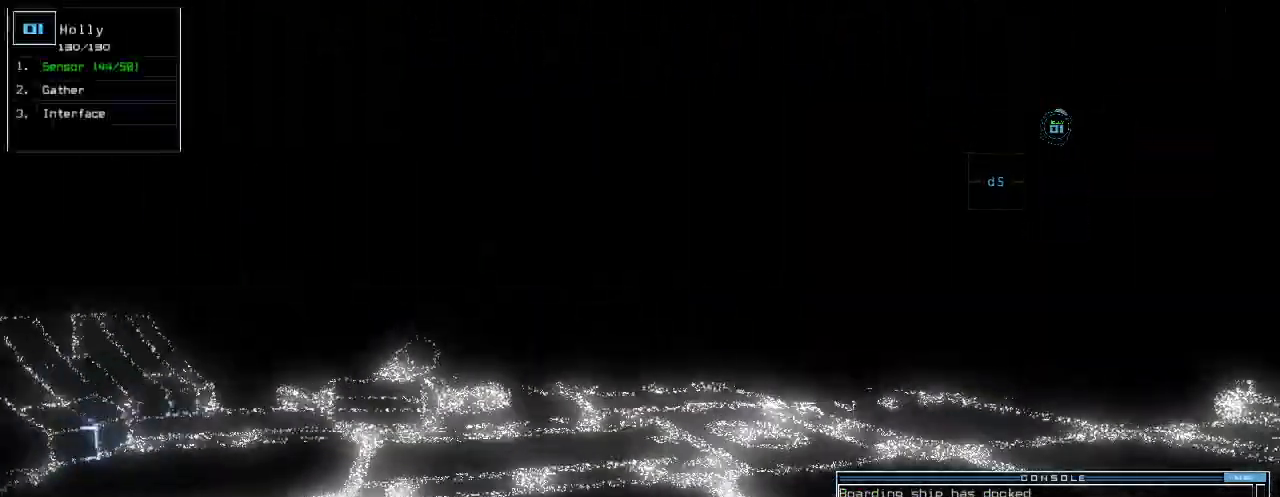
{"keys": ["up"], "events": [[20, "left", "down"], [120, "left", "up"], [340, "right", "down"], [420, "right", "up"]]}
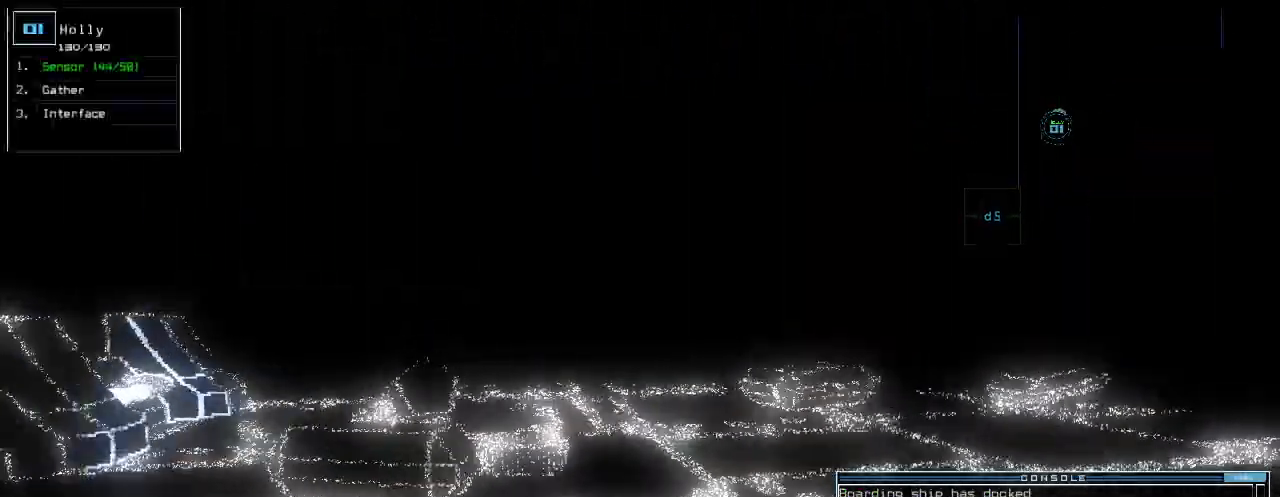
{"keys": ["up"], "events": [[220, "left", "down"], [280, "left", "up"]]}
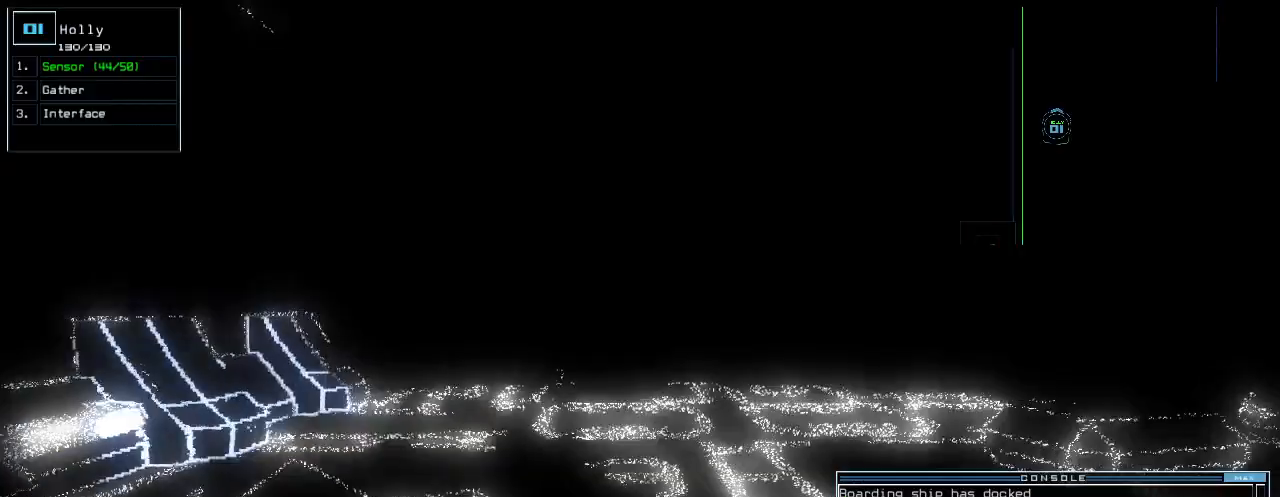
{"keys": ["up"], "events": [[20, "right", "down"], [60, "right", "up"]]}
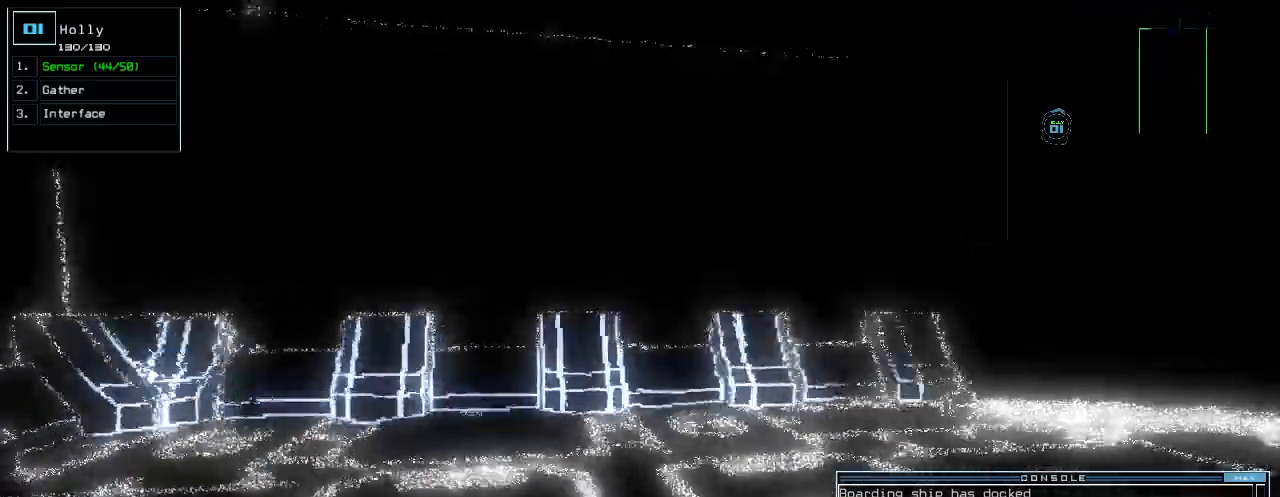
{"keys": ["right", "up"], "events": [[100, "right", "down"], [280, "right", "up"], [460, "right", "down"]]}
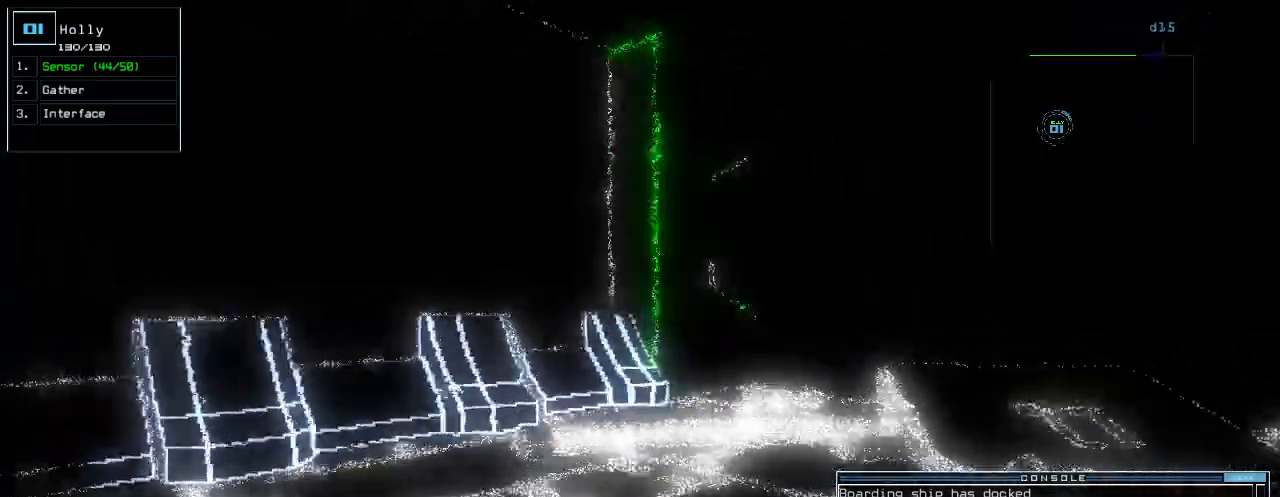
{"keys": ["up"]}
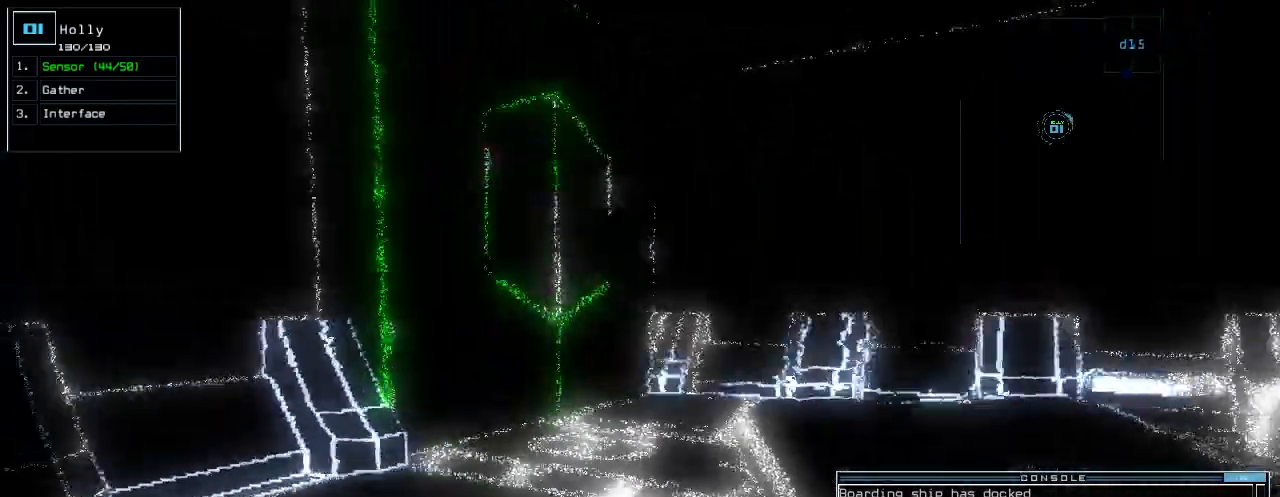
{"keys": ["up"], "events": [[40, "1", "down"], [120, "1", "up"], [400, "5", "down"], [480, "5", "up"]]}
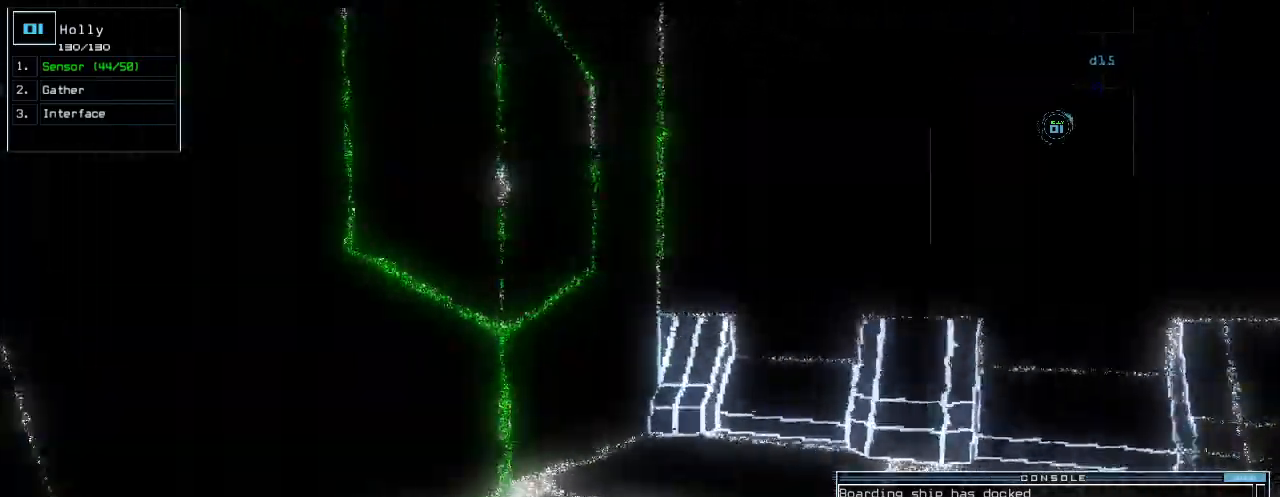
{"keys": ["up"], "events": [[200, "return", "down"], [300, "return", "up"], [420, "left", "down"], [460, "left", "up"]]}
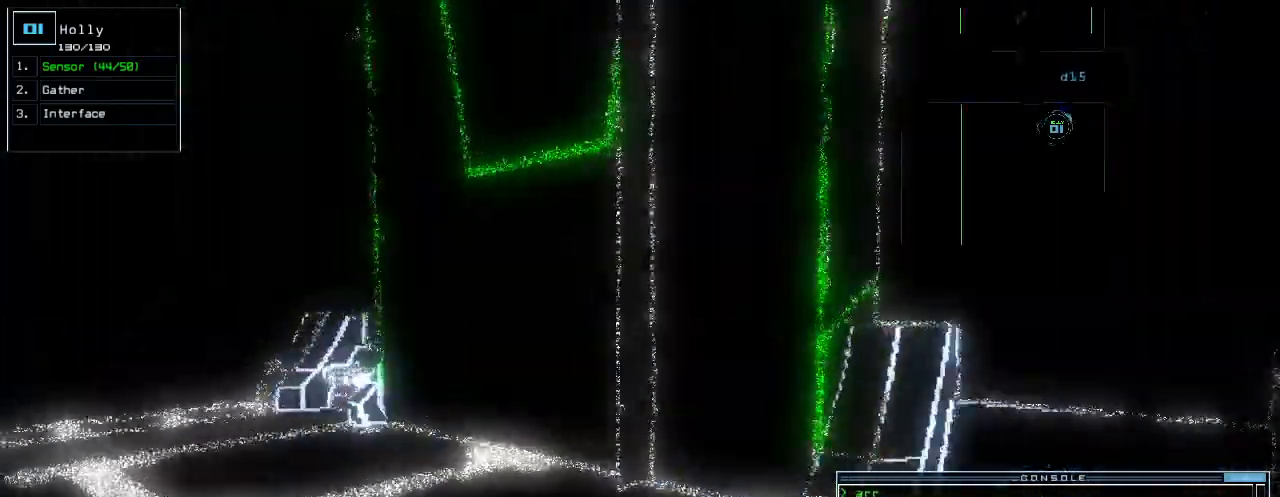
{"keys": ["left", "up"], "events": [[60, "left", "down"], [140, "left", "up"], [240, "left", "down"], [360, "left", "up"], [420, "left", "down"]]}
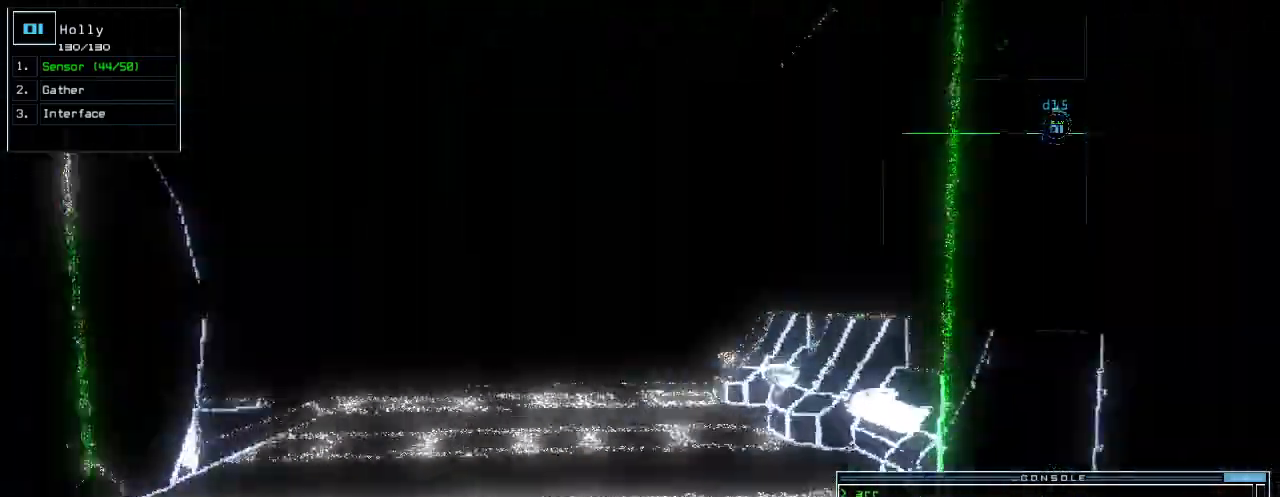
{"keys": [], "events": [[40, "left", "up"], [120, "up", "up"], [220, "space", "down"], [300, "space", "up"]]}
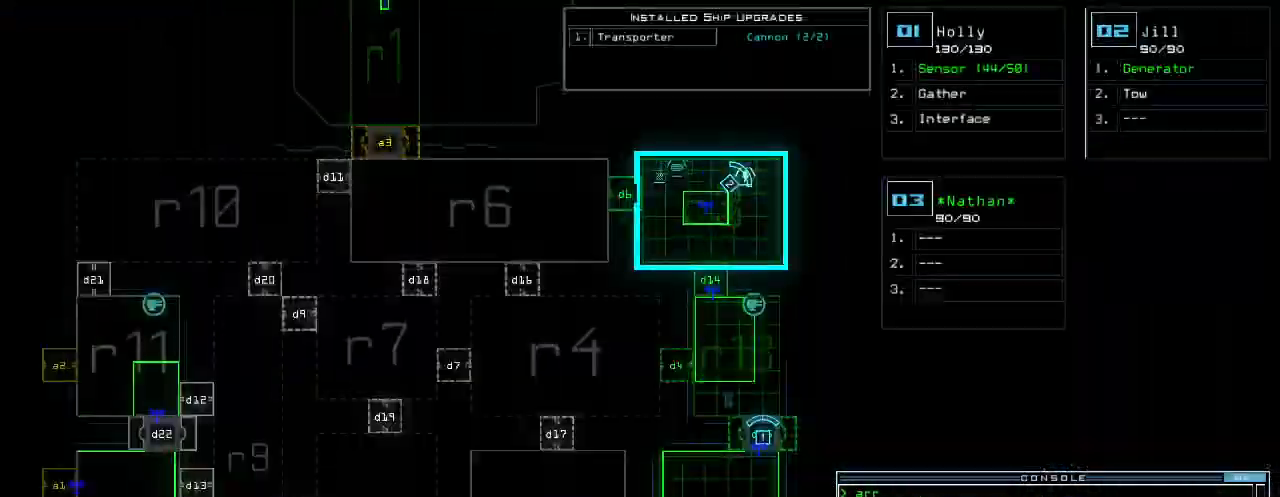
{"keys": ["up"], "events": [[260, "space", "down"], [260, "up", "down"], [360, "space", "up"]]}
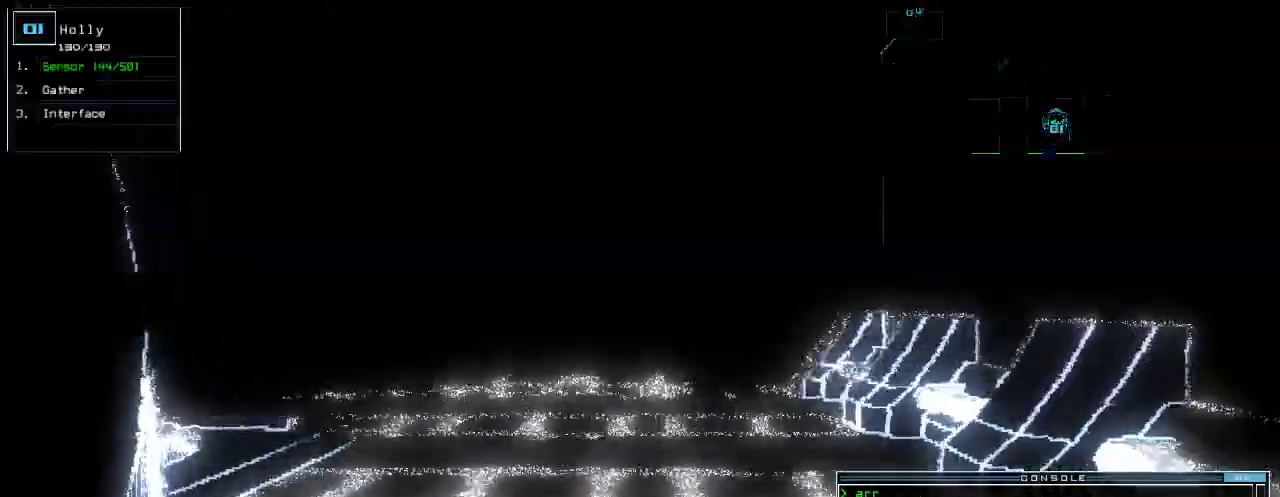
{"keys": ["up"], "events": [[60, "left", "down"], [120, "left", "up"]]}